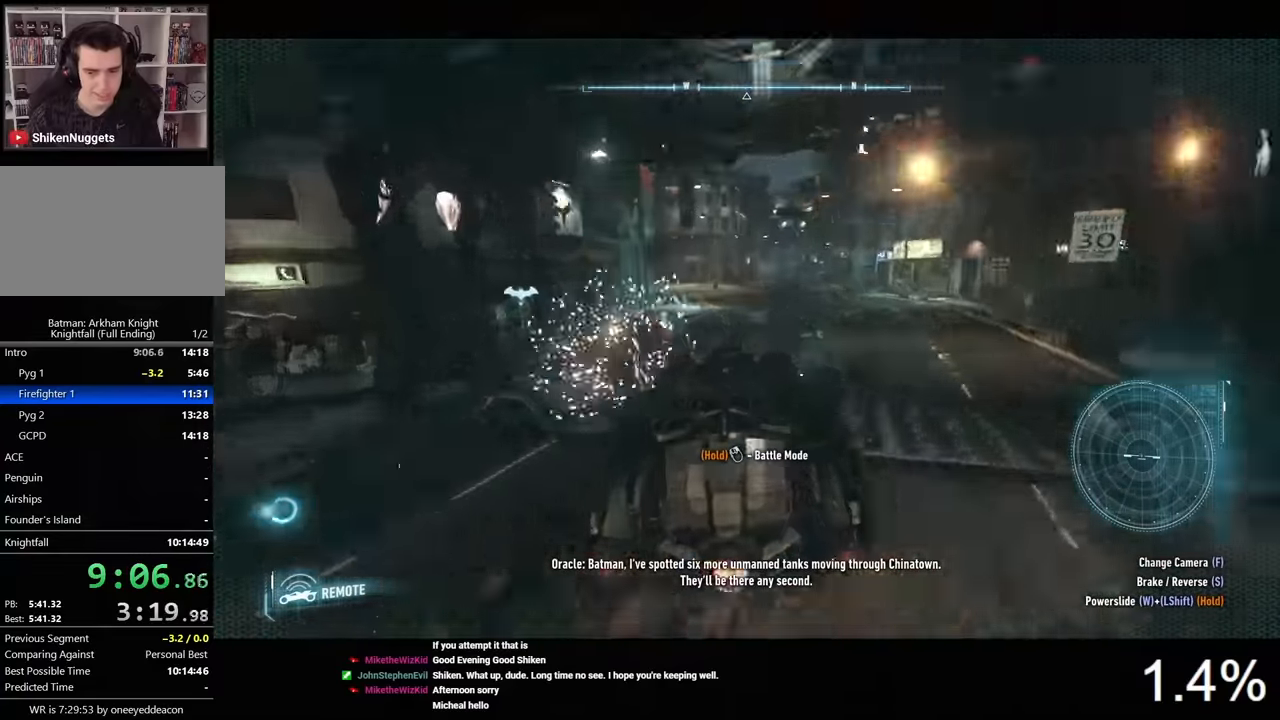
Gameplay with keyboard and mouse; each line is a JSON object with the keys and mouse buttons held at the frame after it. "events" lists presses ("down") and releases ("up") of "1", "2", "3", "4", "5", "a", "alt", "c", "caps_lock", "ctrl", "d", "e", "f", "g", "q", "r", "s", "shift", "space", "t", "tab", "v", "w", "x", "z", "mouse_left", "mouse_wheel" and "mouse_right" between this image and that frame as [ms after this image, input, new state], when the widget could be followed in between. "mouse_left", "mouse_wheel", "mouse_right" = the "left", "wheel", "right" buttons of the "mouse" list. No other keys are recorded. "wheel" means that the mouse wheel is clicked or scrolled. Not read: mouse_move.
{"keys": ["w"], "mouse": ["left"], "events": [[100, "mouse_left", "down"], [134, "d", "down"], [367, "d", "up"]]}
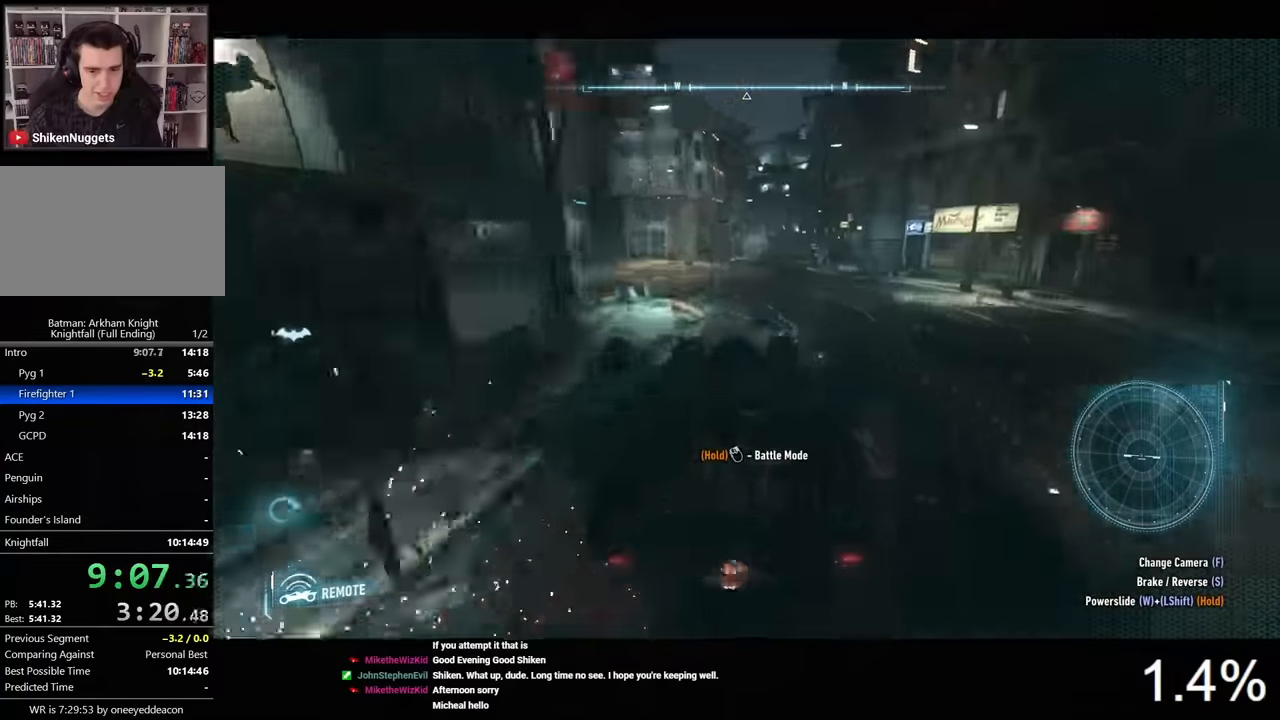
{"keys": ["w"], "mouse": ["left"], "events": []}
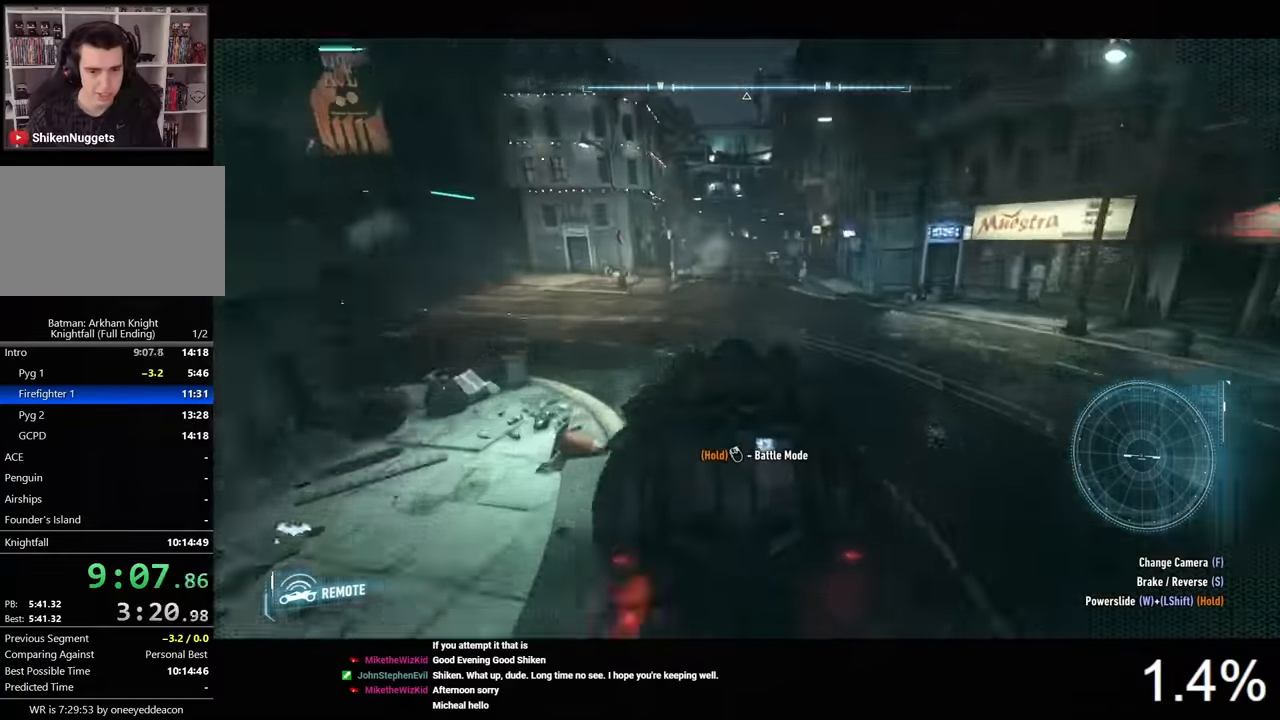
{"keys": ["w"], "mouse": ["left"], "events": [[134, "a", "down"], [234, "a", "up"]]}
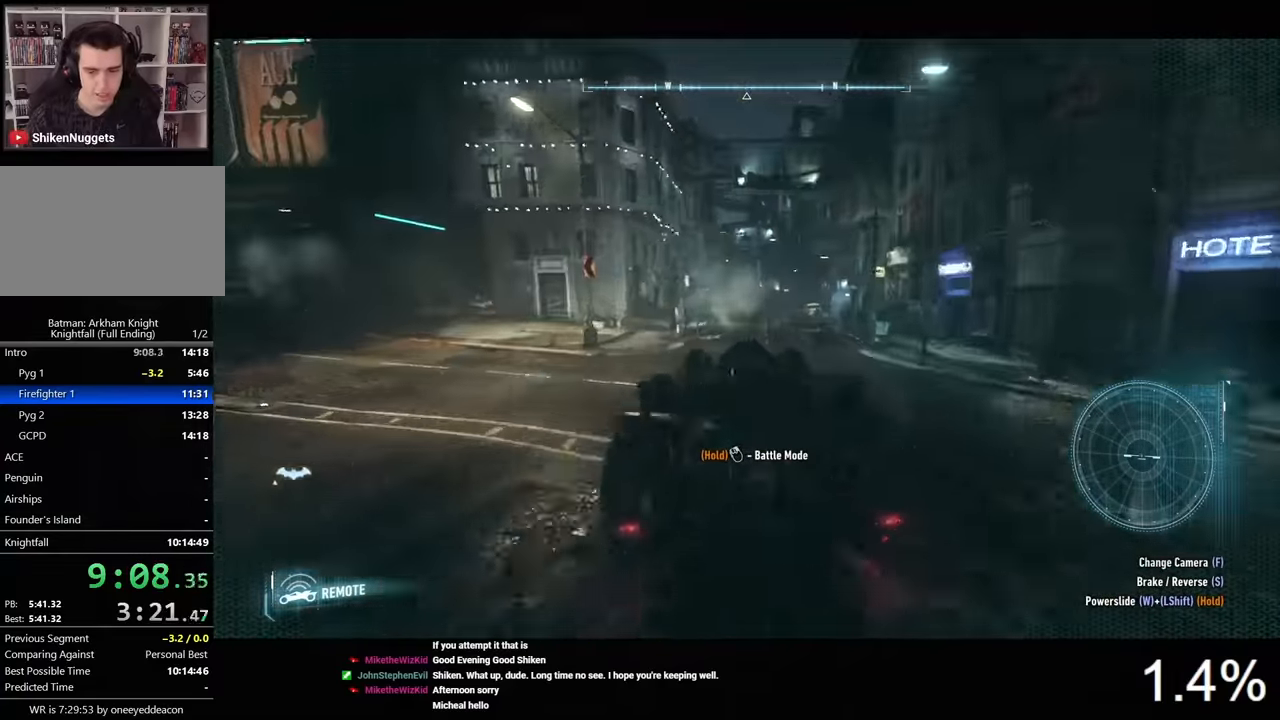
{"keys": ["w"], "mouse": ["left"], "events": [[134, "d", "down"], [267, "d", "up"]]}
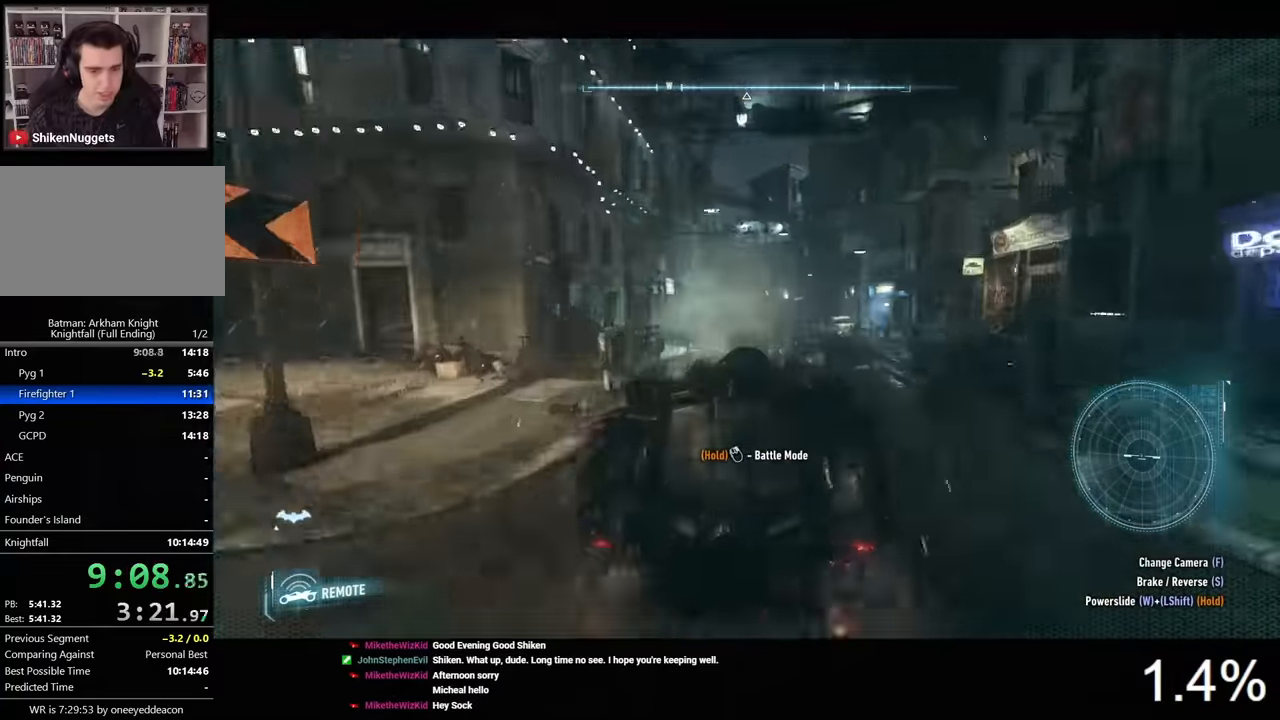
{"keys": ["w"], "mouse": [], "events": [[200, "a", "down"], [300, "a", "up"], [367, "mouse_left", "up"]]}
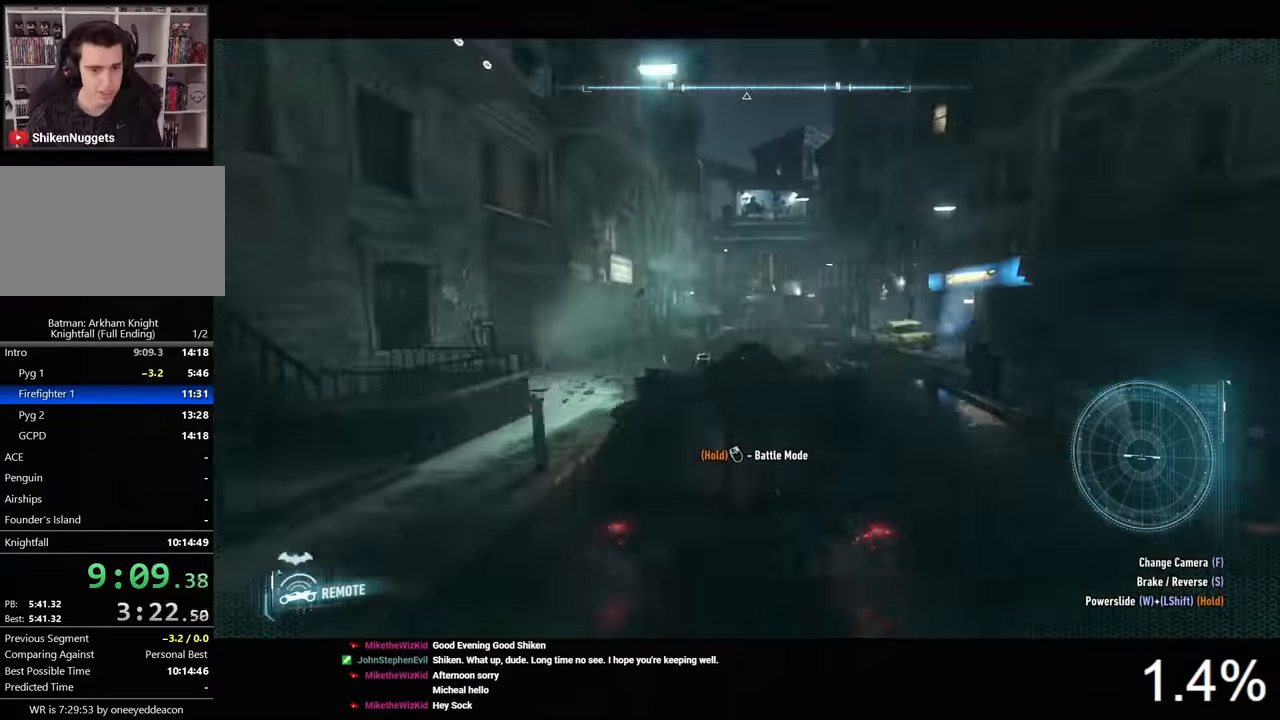
{"keys": ["w"], "mouse": [], "events": [[167, "d", "down"], [334, "d", "up"]]}
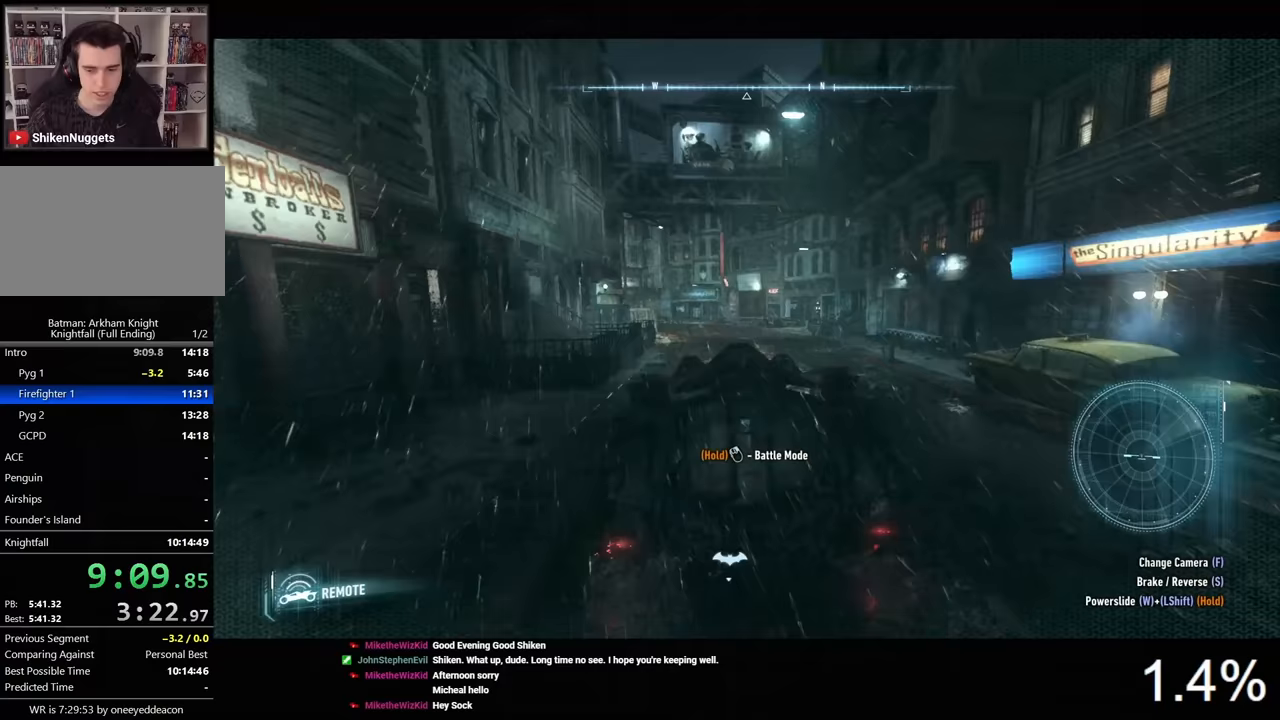
{"keys": ["a", "w"], "mouse": ["right"], "events": [[300, "a", "down"], [367, "mouse_right", "down"]]}
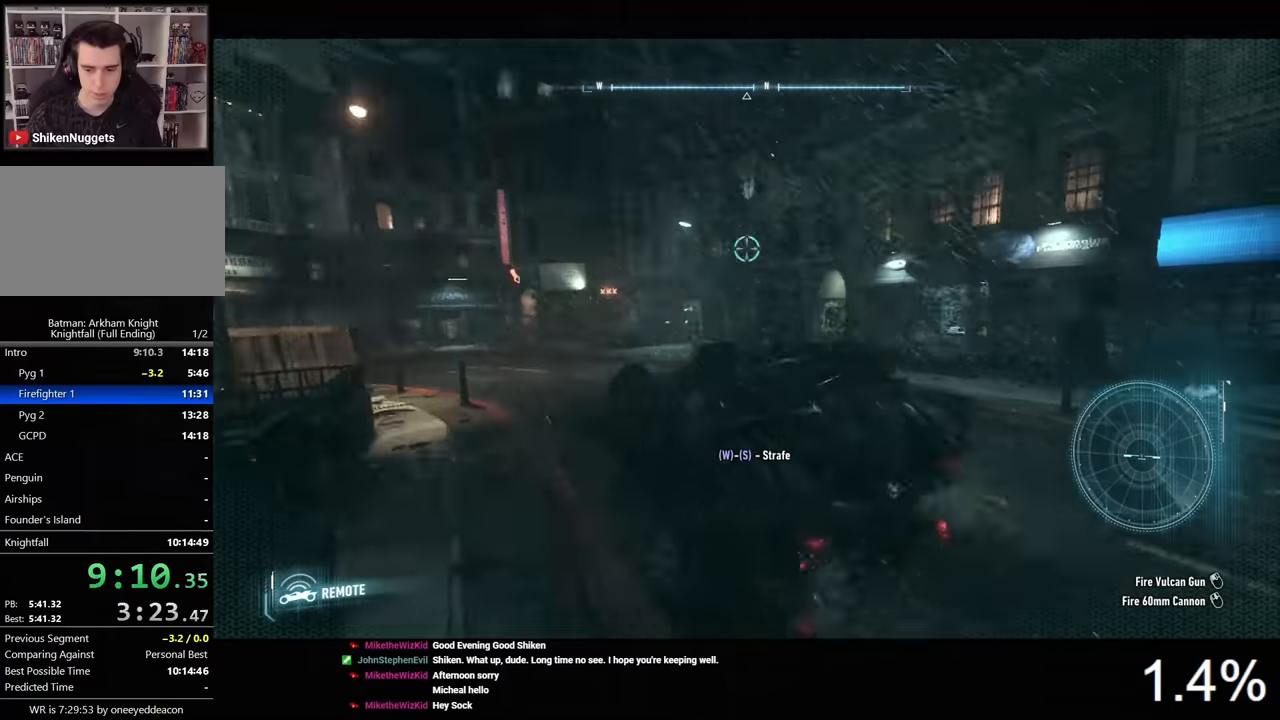
{"keys": ["w"], "mouse": ["right"], "events": [[100, "space", "down"], [167, "space", "up"], [500, "a", "up"]]}
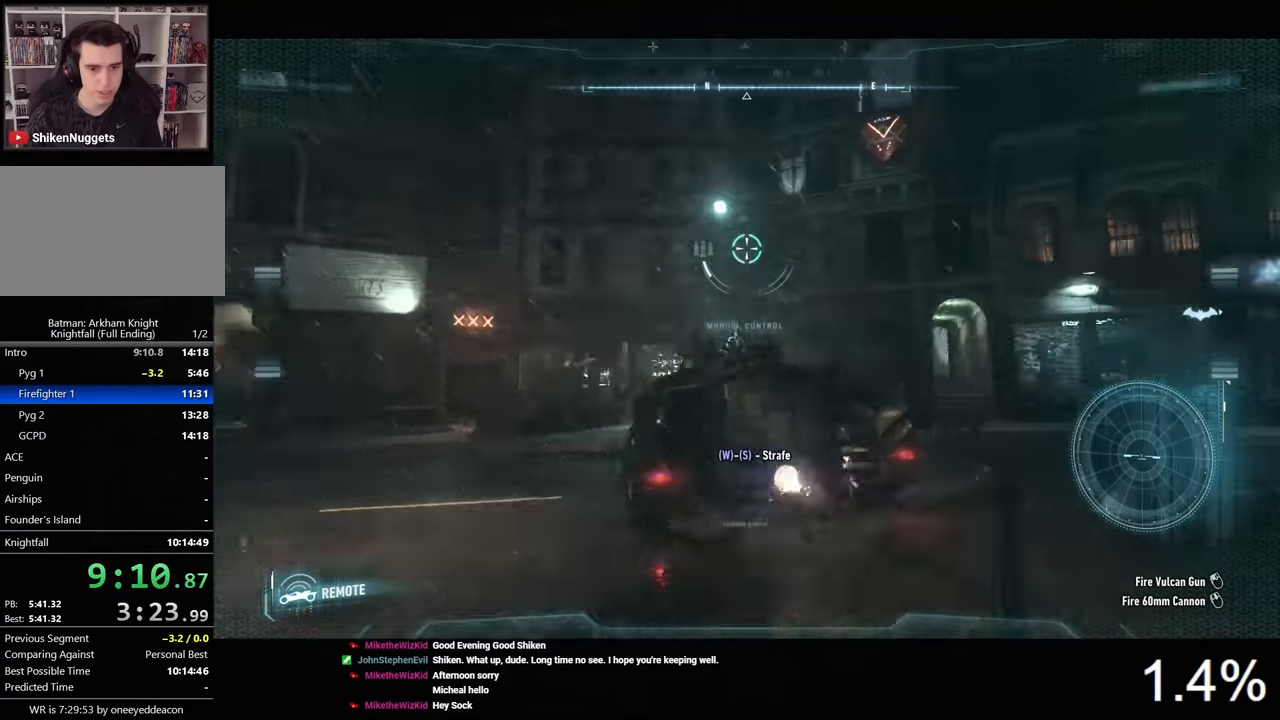
{"keys": [], "mouse": ["right"], "events": [[67, "w", "up"]]}
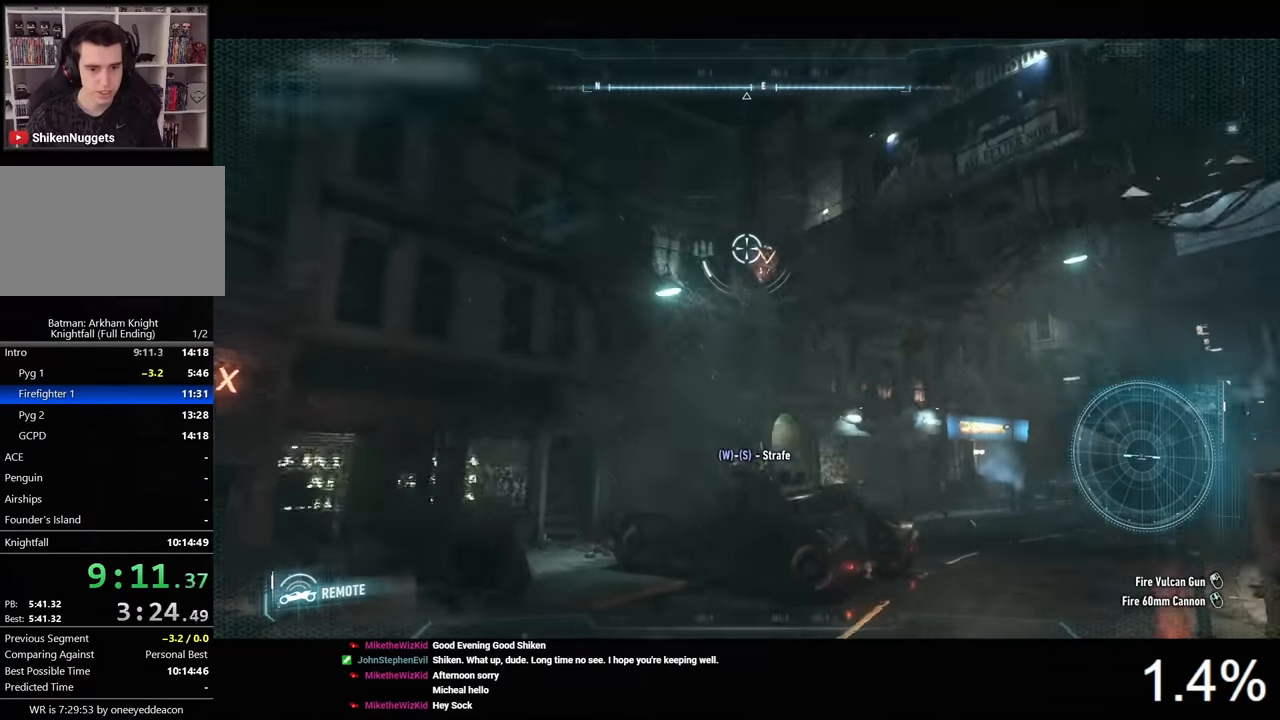
{"keys": ["d", "w"], "mouse": ["right"], "events": [[200, "mouse_wheel", "down"], [300, "mouse_wheel", "up"], [333, "d", "down"], [433, "w", "down"]]}
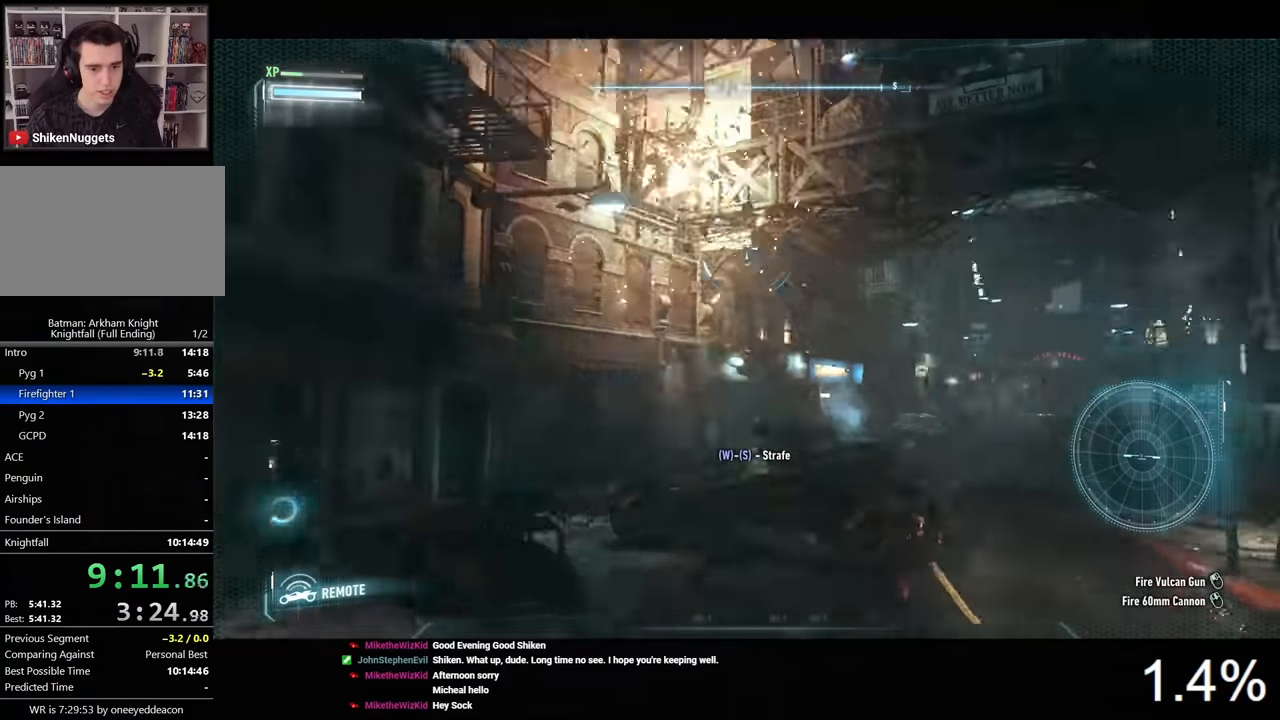
{"keys": ["w"], "mouse": [], "events": [[267, "d", "up"], [267, "mouse_right", "up"]]}
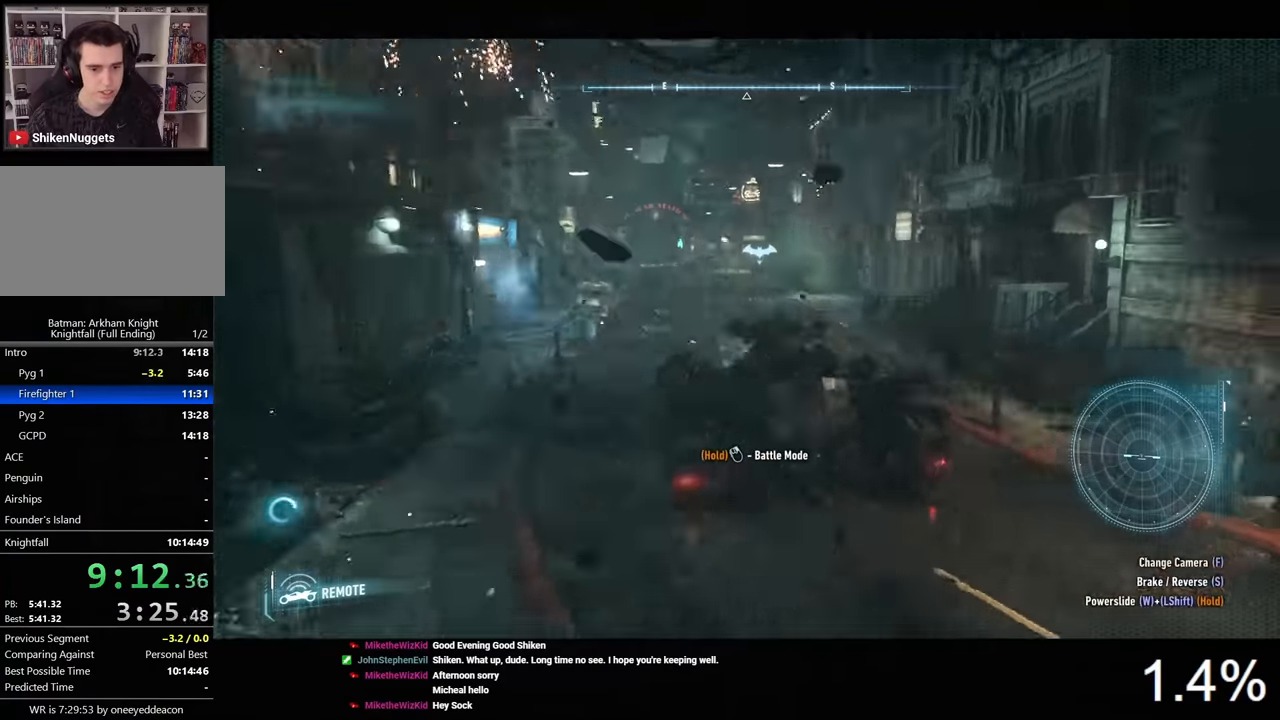
{"keys": ["w"], "mouse": [], "events": [[233, "a", "down"], [433, "a", "up"]]}
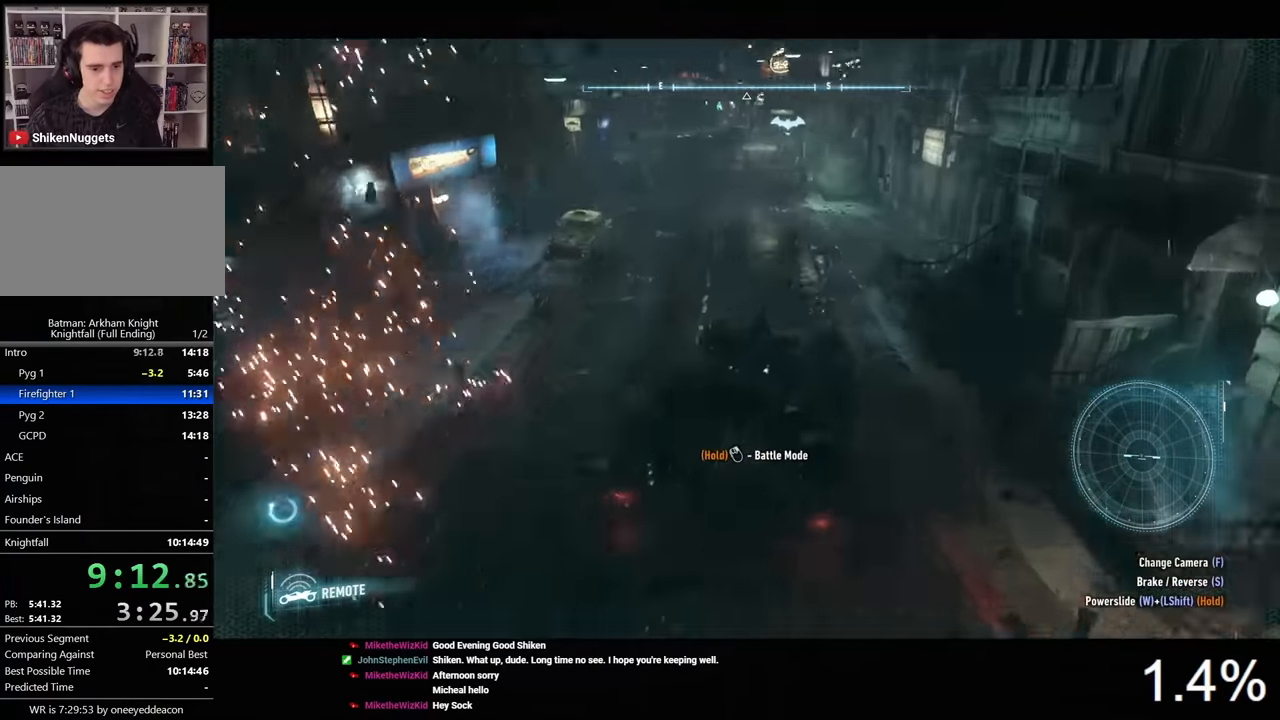
{"keys": ["w"], "mouse": ["left"], "events": [[133, "a", "down"], [300, "a", "up"], [433, "mouse_left", "down"]]}
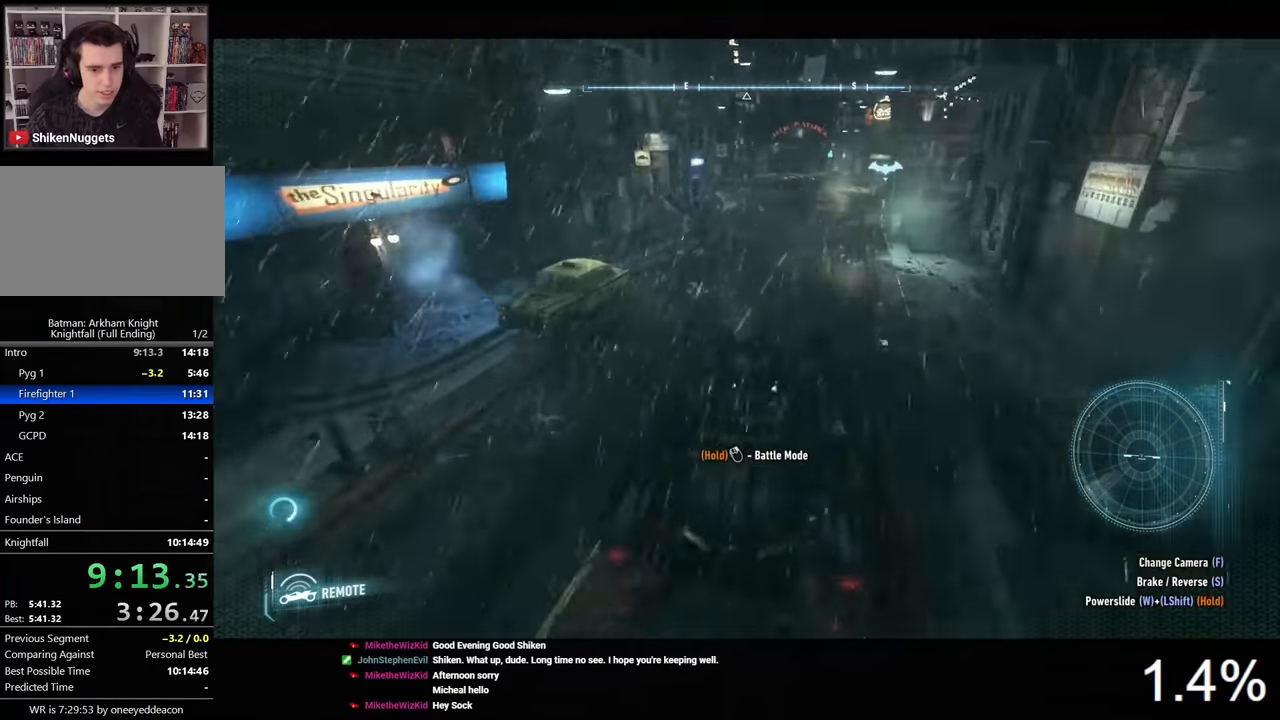
{"keys": ["w"], "mouse": ["left"], "events": []}
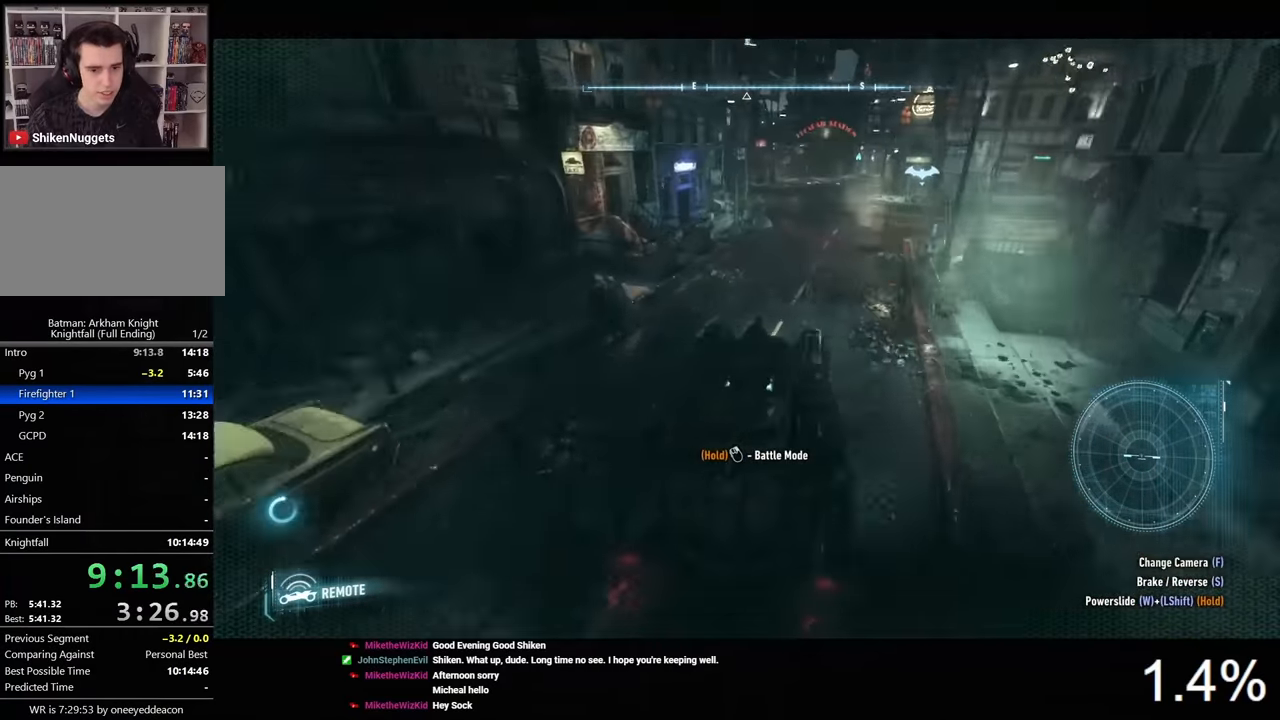
{"keys": ["w"], "mouse": [], "events": [[133, "mouse_left", "up"], [167, "d", "down"], [267, "d", "up"]]}
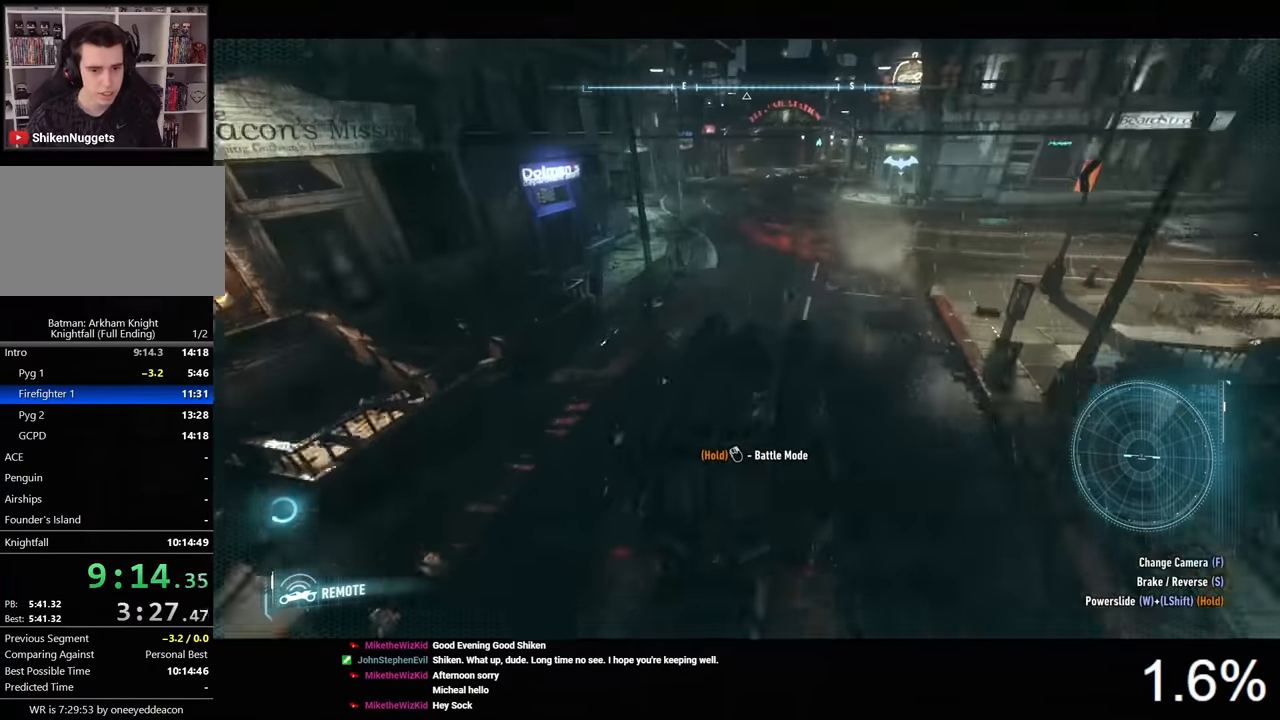
{"keys": ["w"], "mouse": [], "events": [[233, "a", "down"], [300, "a", "up"]]}
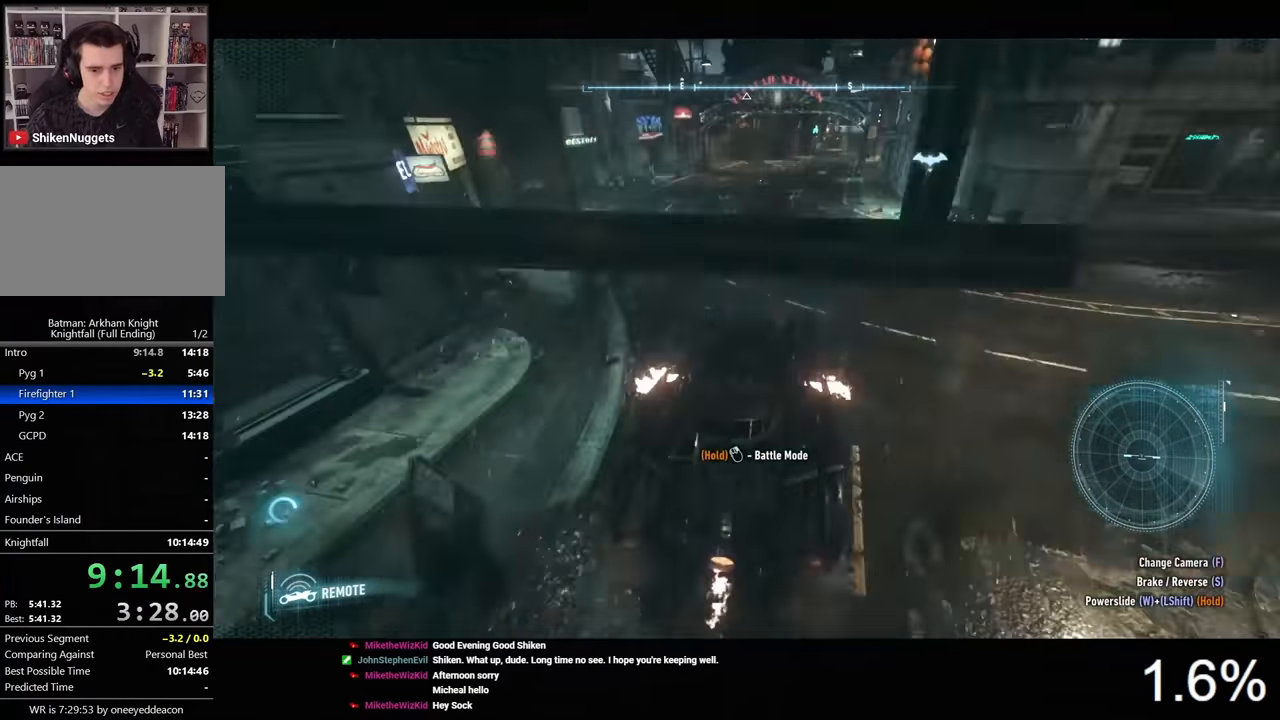
{"keys": ["w"], "mouse": ["right"], "events": [[500, "mouse_right", "down"]]}
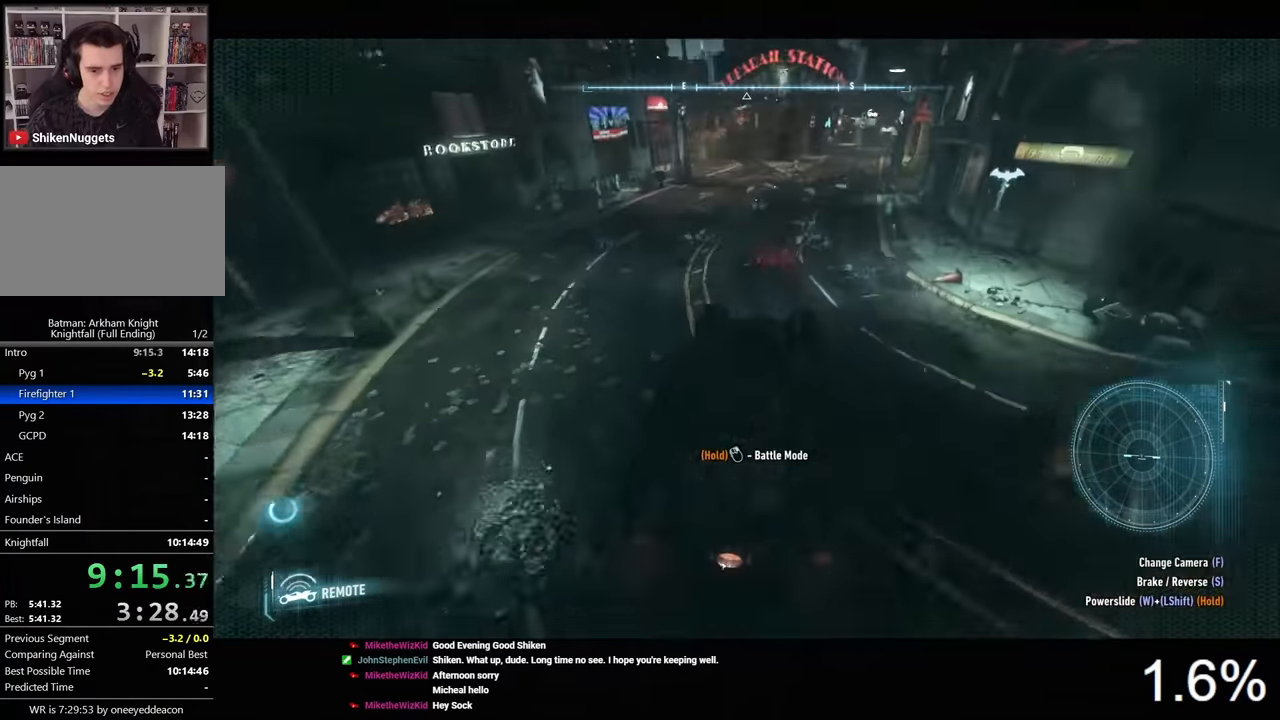
{"keys": ["w"], "mouse": ["right"], "events": []}
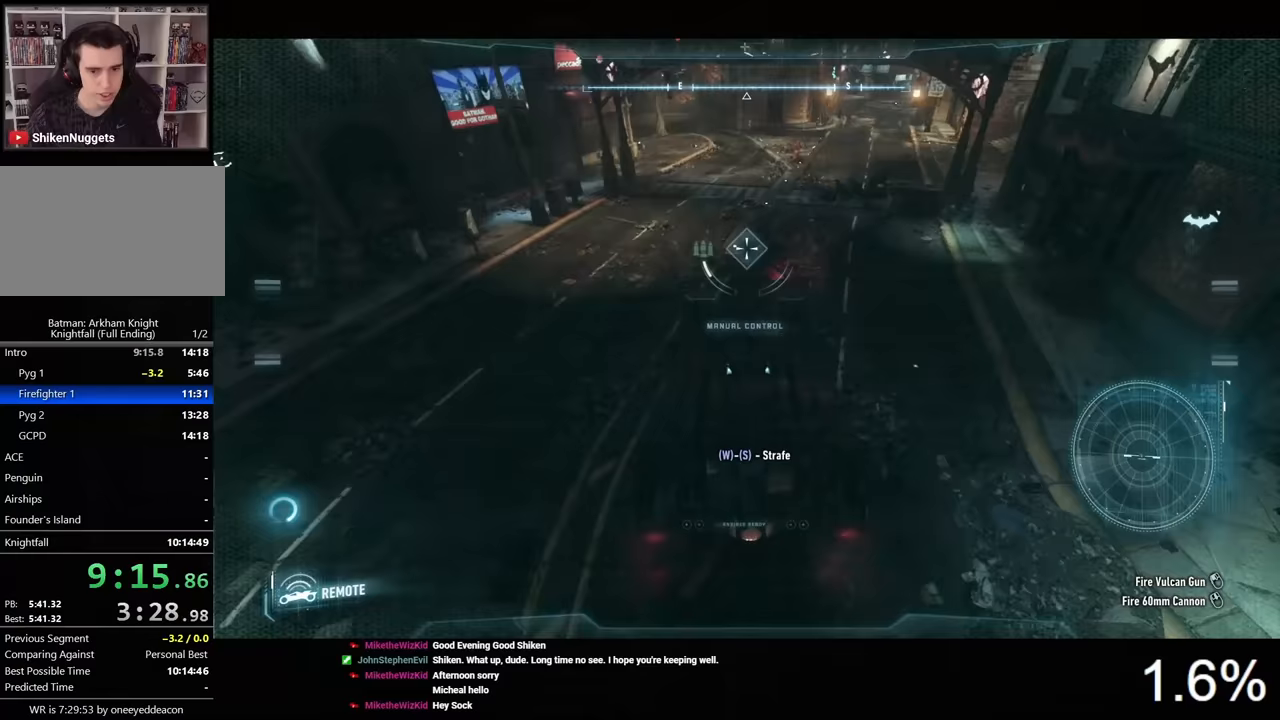
{"keys": ["w"], "mouse": ["right"], "events": []}
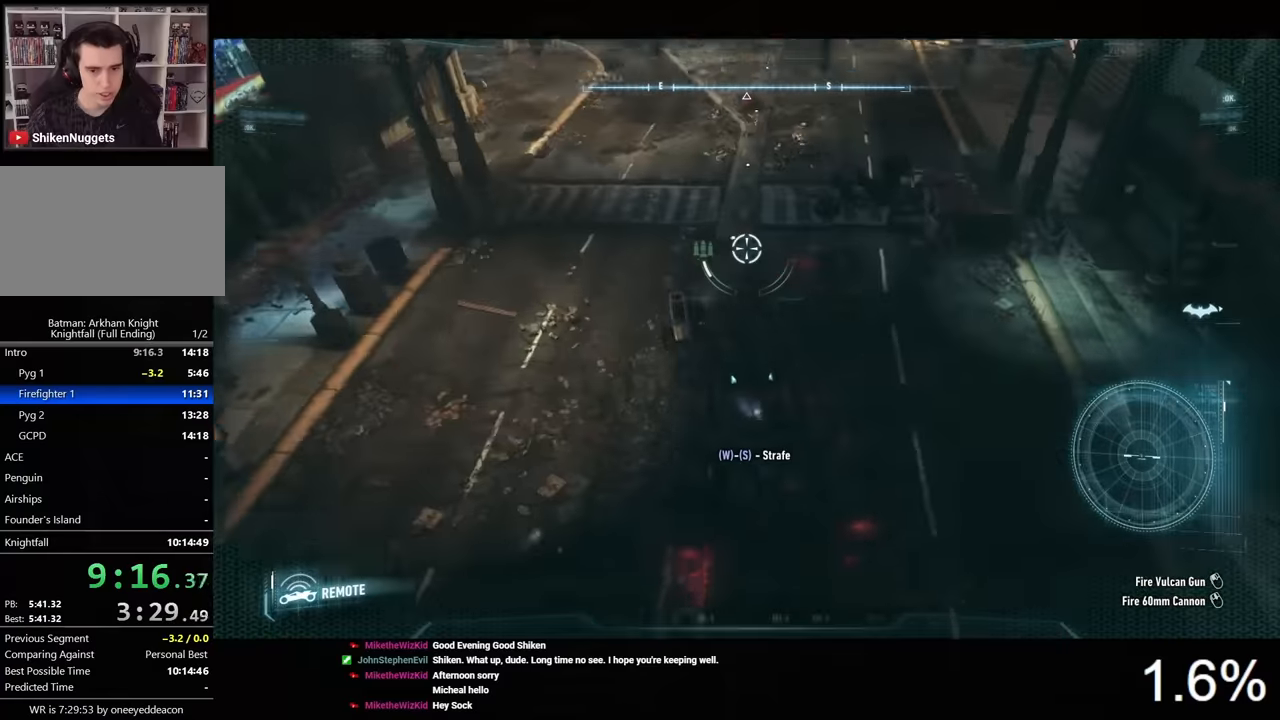
{"keys": ["d"], "mouse": ["right"], "events": [[300, "d", "down"], [300, "space", "down"], [400, "w", "up"], [467, "space", "up"]]}
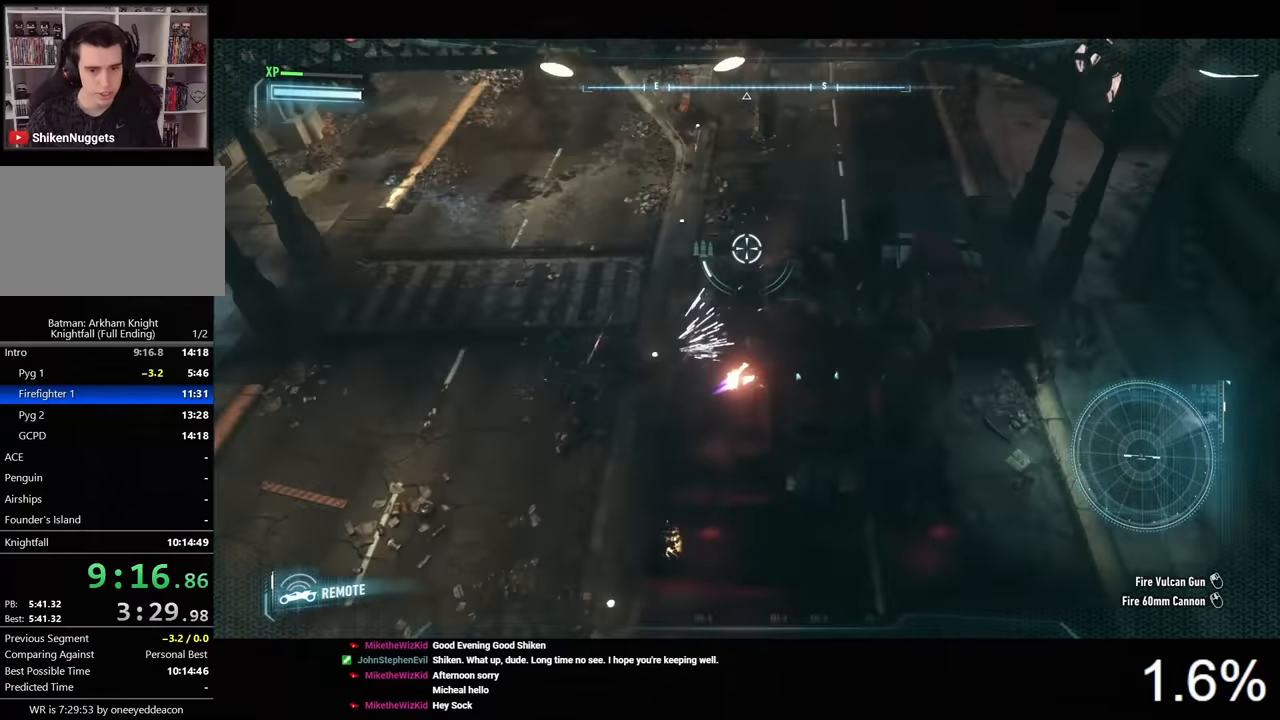
{"keys": ["s"], "mouse": ["right"], "events": [[167, "s", "down"], [367, "d", "up"]]}
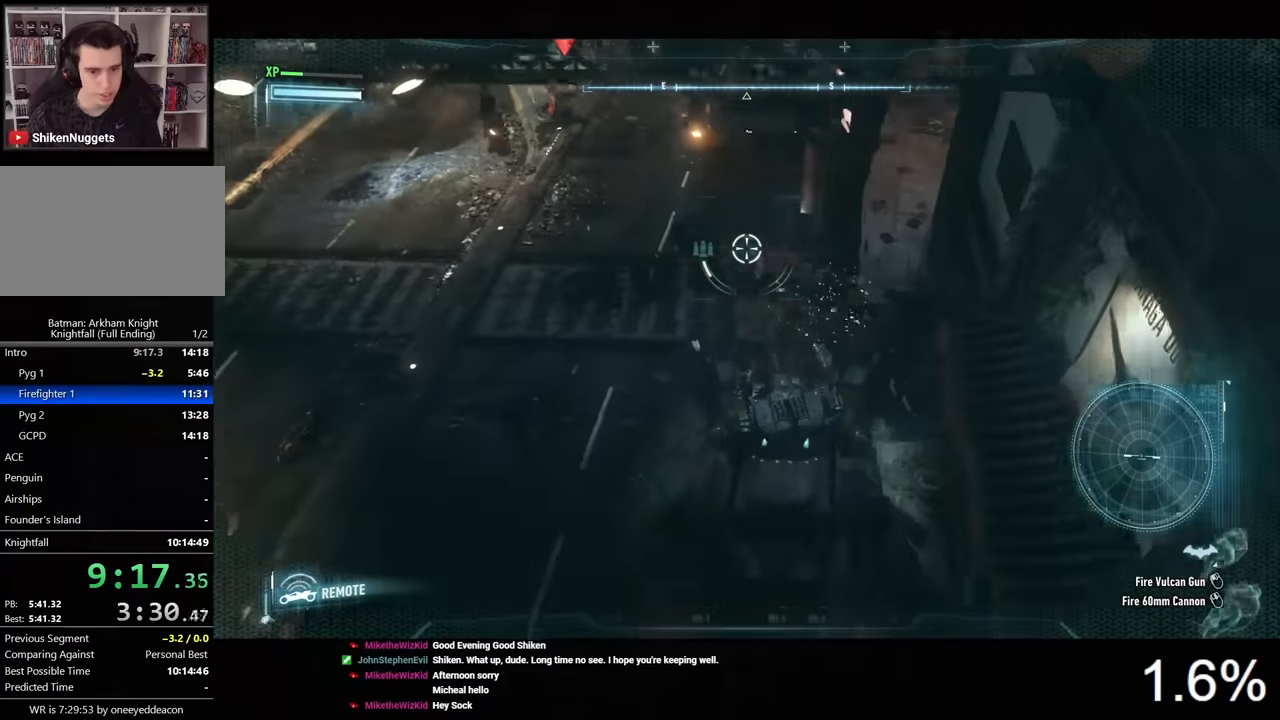
{"keys": ["s", "space"], "mouse": ["right"], "events": [[100, "a", "down"], [467, "space", "down"], [500, "a", "up"]]}
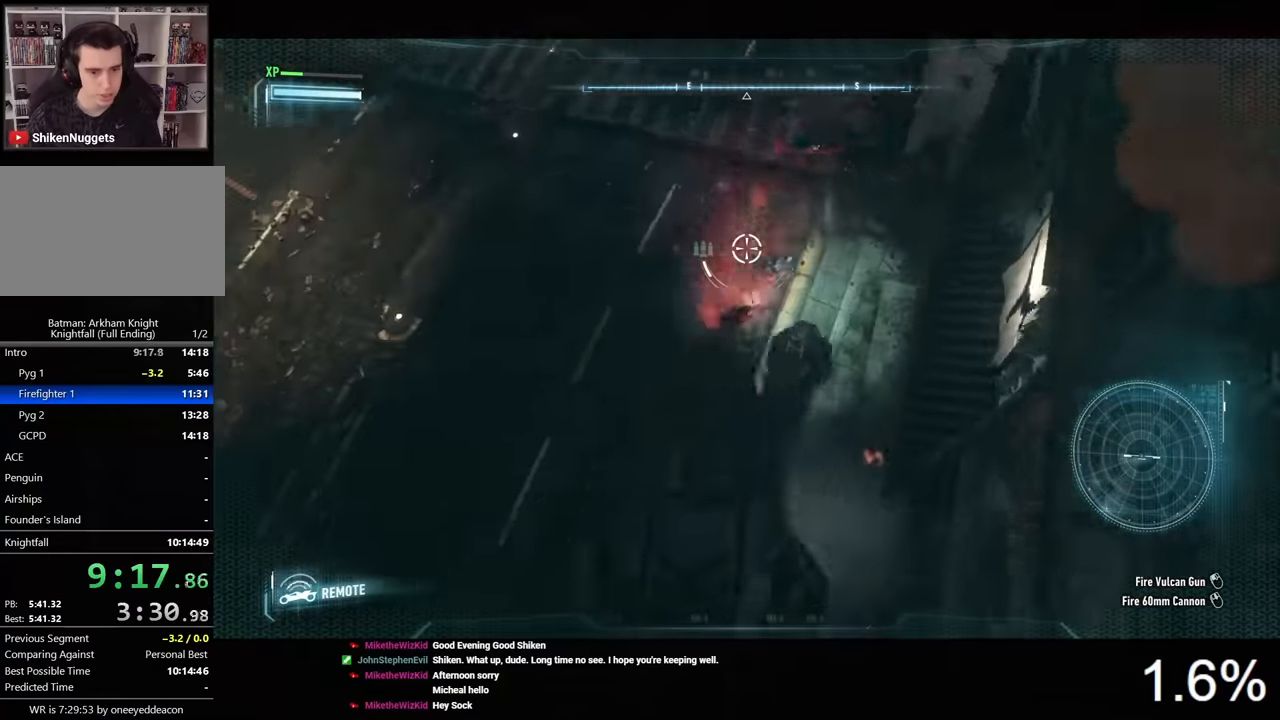
{"keys": ["s"], "mouse": ["right"], "events": [[100, "space", "up"]]}
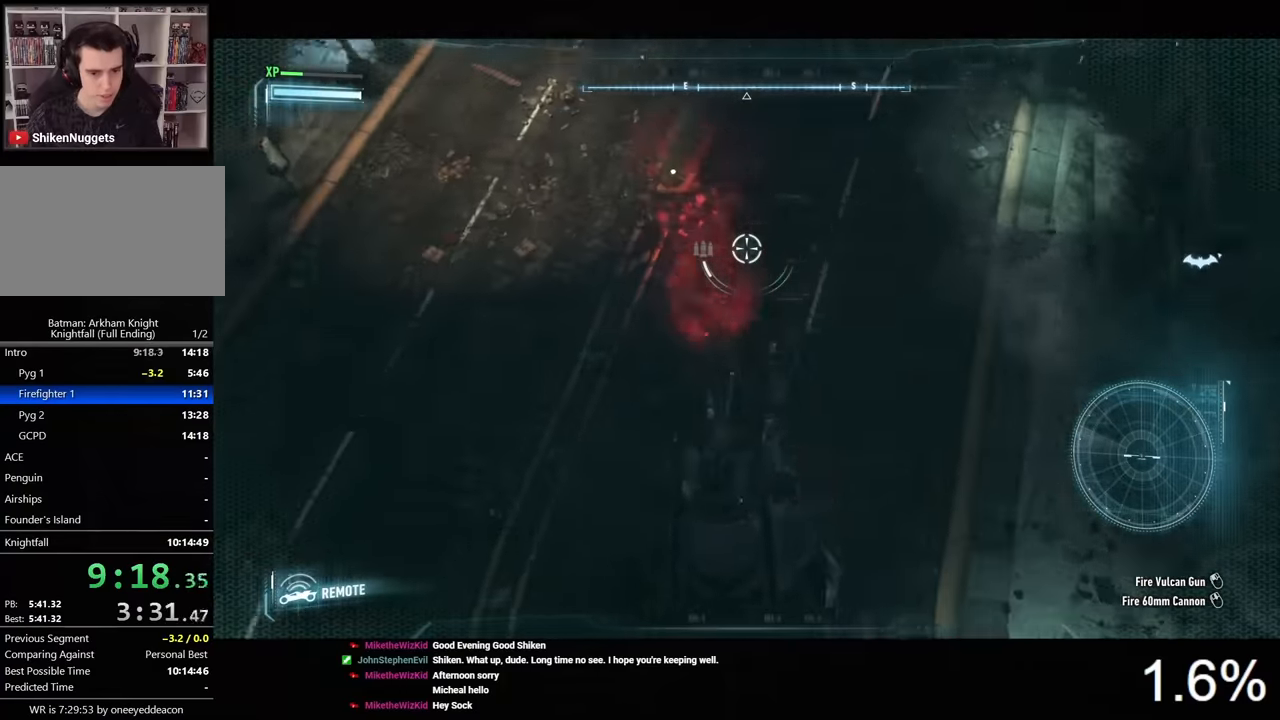
{"keys": ["s", "space"], "mouse": ["right"], "events": [[200, "space", "down"], [267, "space", "up"], [333, "space", "down"], [433, "space", "up"], [467, "space", "down"]]}
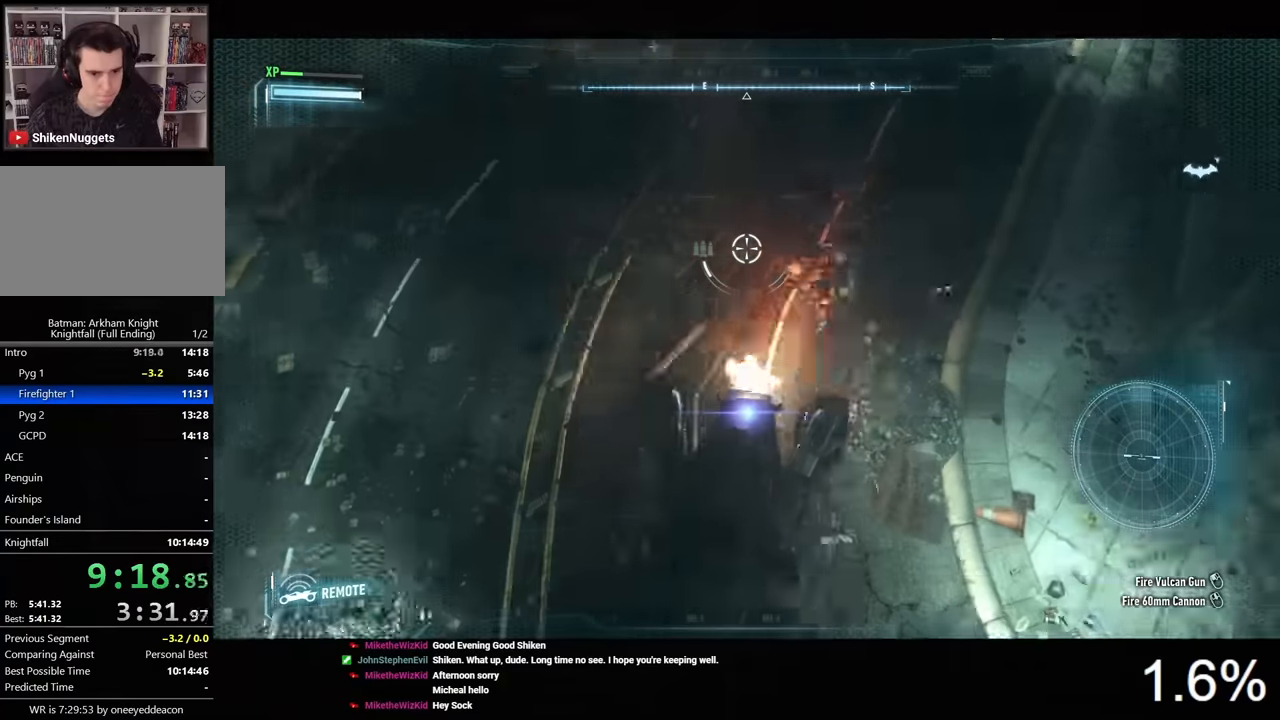
{"keys": ["s"], "mouse": ["right"], "events": [[67, "space", "up"]]}
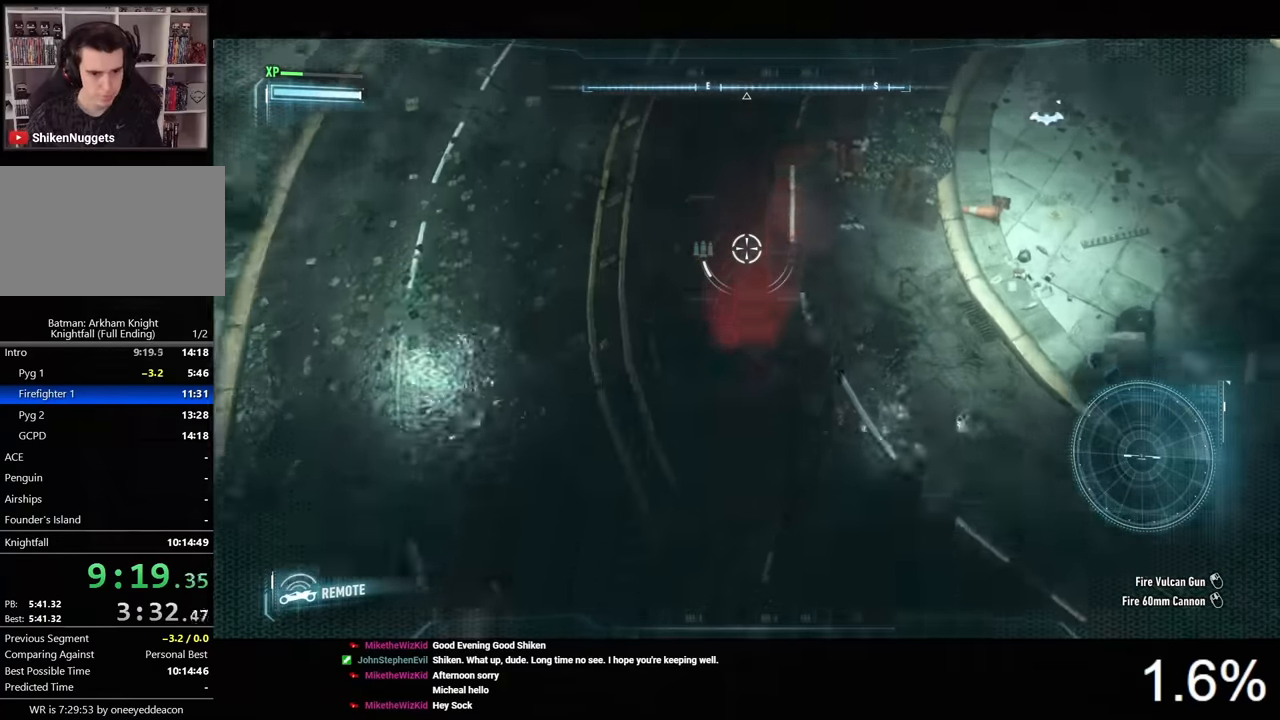
{"keys": [], "mouse": ["right"], "events": [[133, "s", "up"]]}
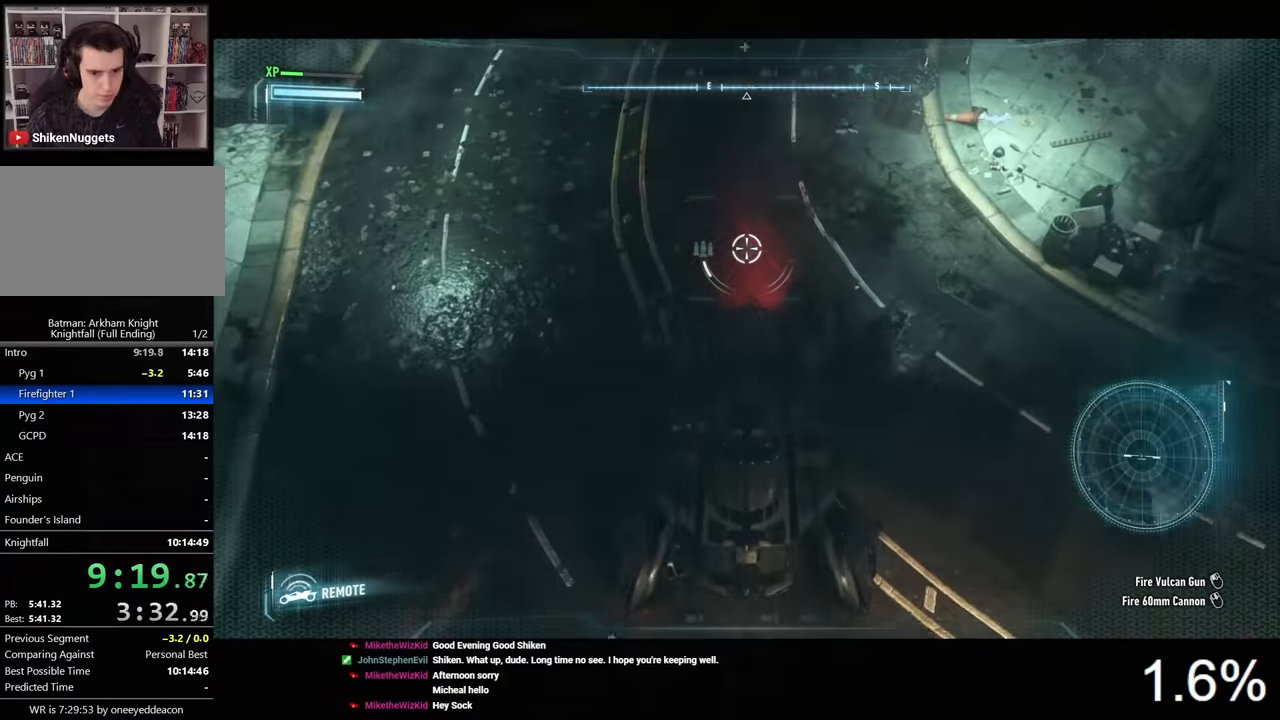
{"keys": [], "mouse": ["right"], "events": []}
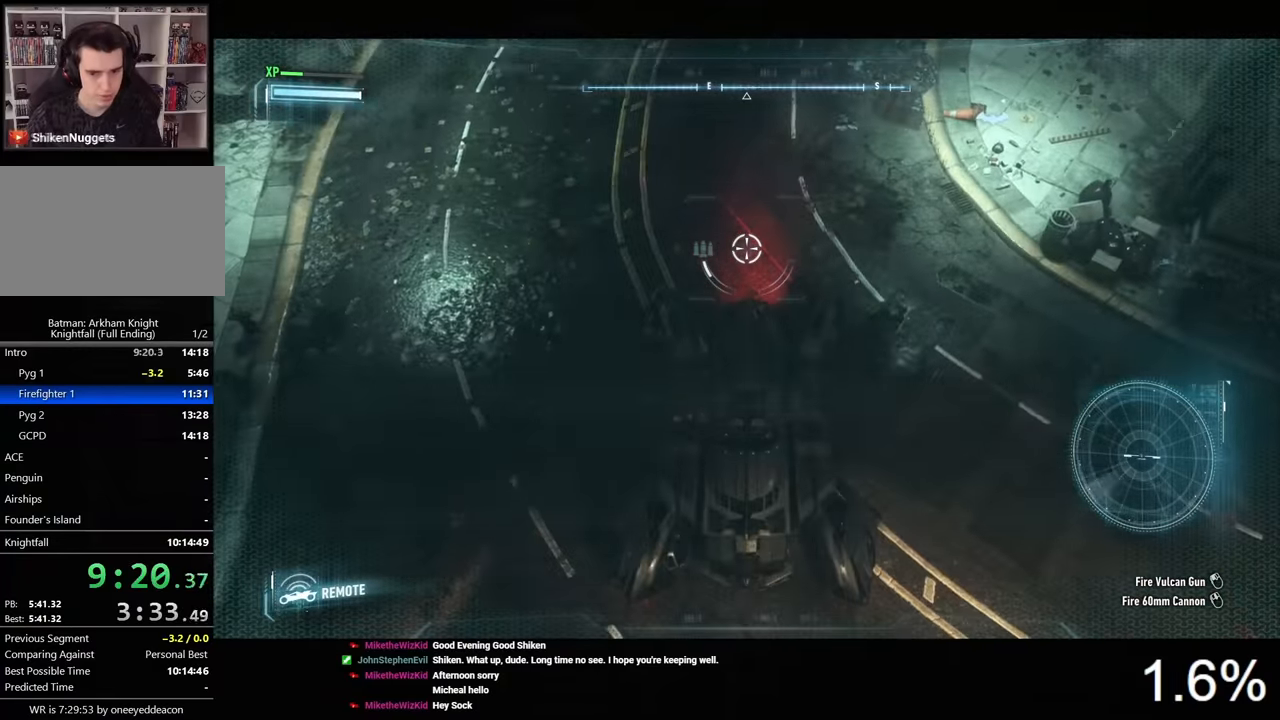
{"keys": [], "mouse": ["right"], "events": []}